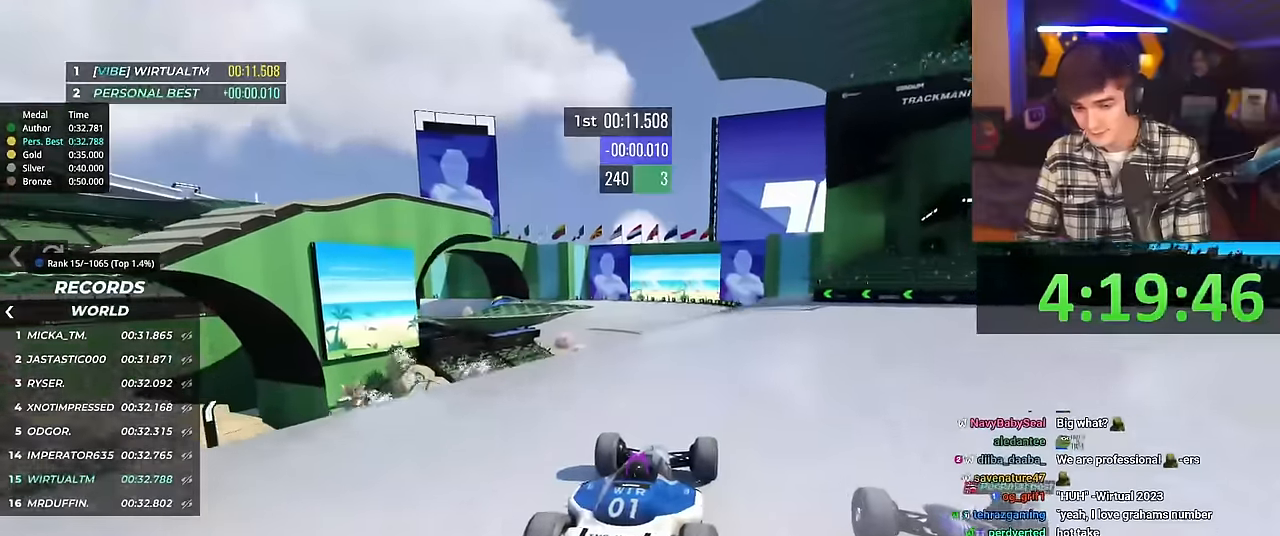
Gameplay with keyboard; each line is a JSON object with the keys held at the frame after it. "events" lists presses ("down") and releases ("up") of "brake", "down", "left", "right" and "up" between this image and that frame as [ms after this image, input, new state], when the widget could be followed in between. No other keys are recorded. Mouse input is not recorded. Key names are as the overlay labels them; some are game actions (e.g. jump) rather than physical keys.
{"keys": ["up"], "events": [[367, "left", "down"], [417, "left", "up"]]}
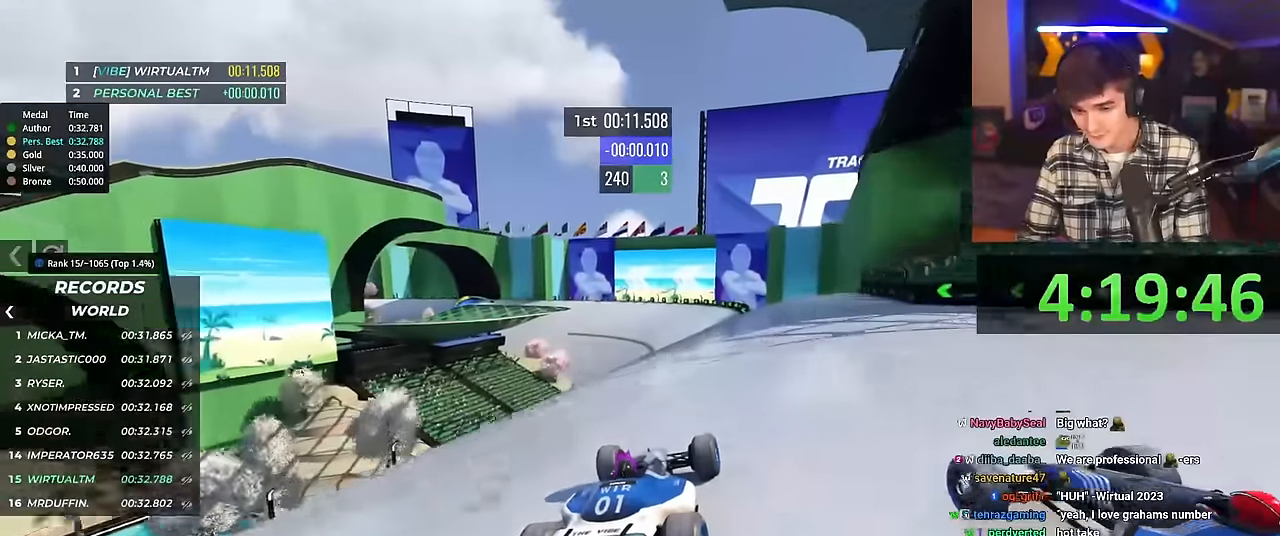
{"keys": ["up"], "events": []}
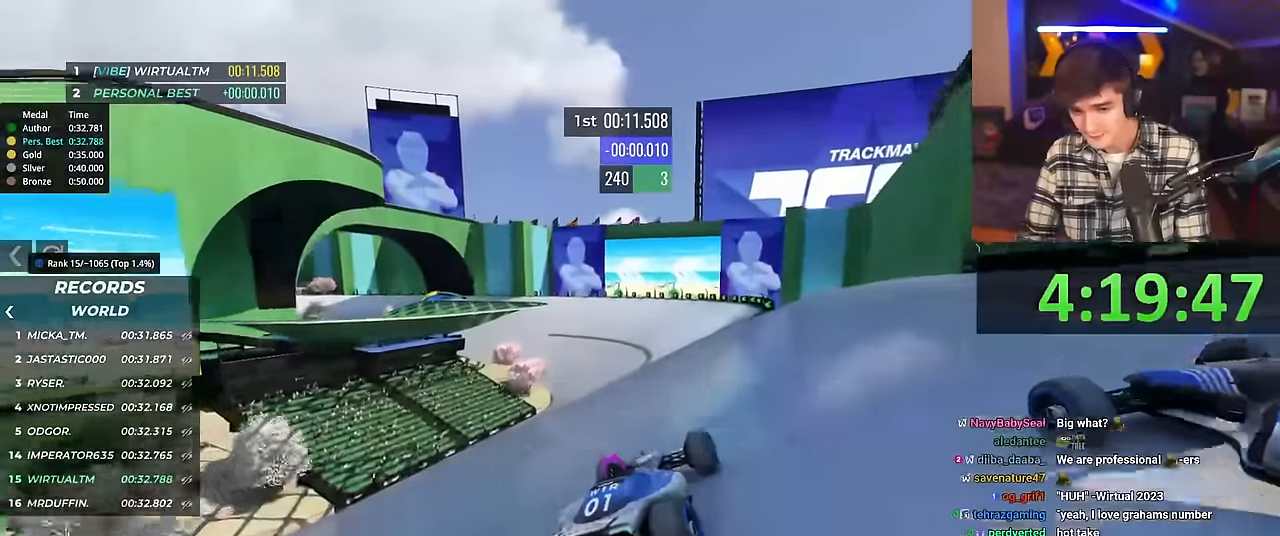
{"keys": ["up"], "events": [[67, "left", "down"], [117, "left", "up"], [434, "left", "down"], [484, "left", "up"]]}
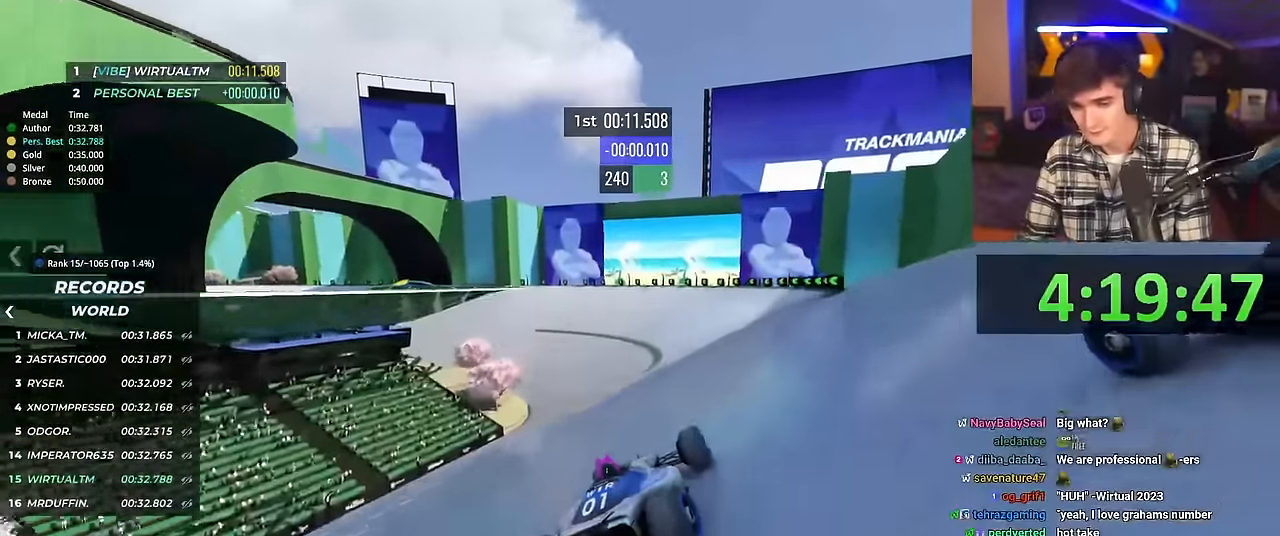
{"keys": ["up"], "events": []}
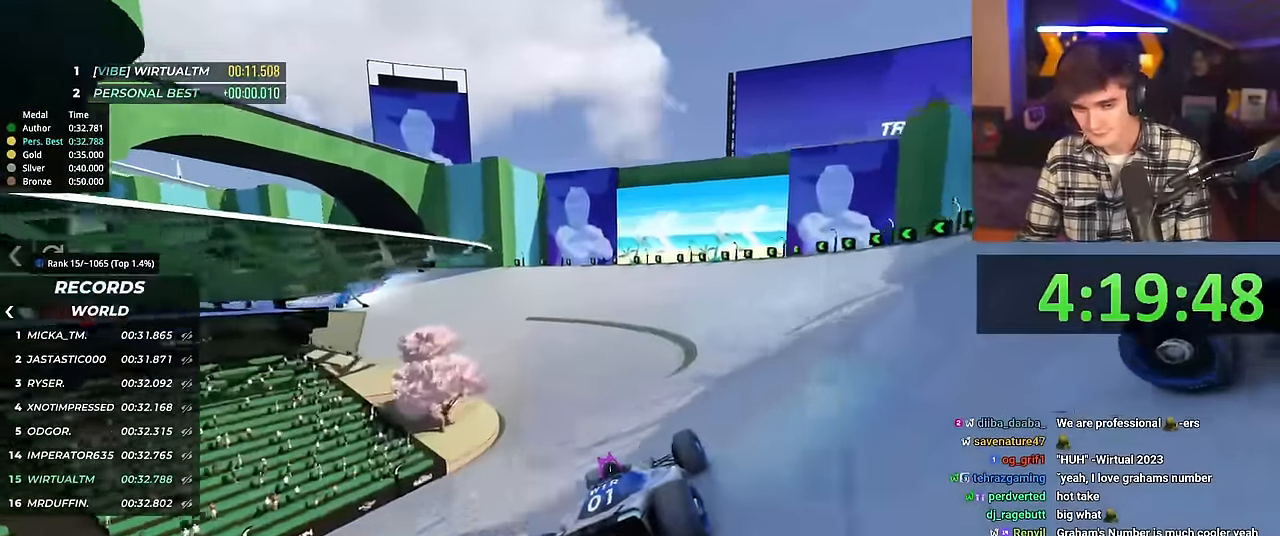
{"keys": ["left", "up"], "events": [[100, "left", "down"]]}
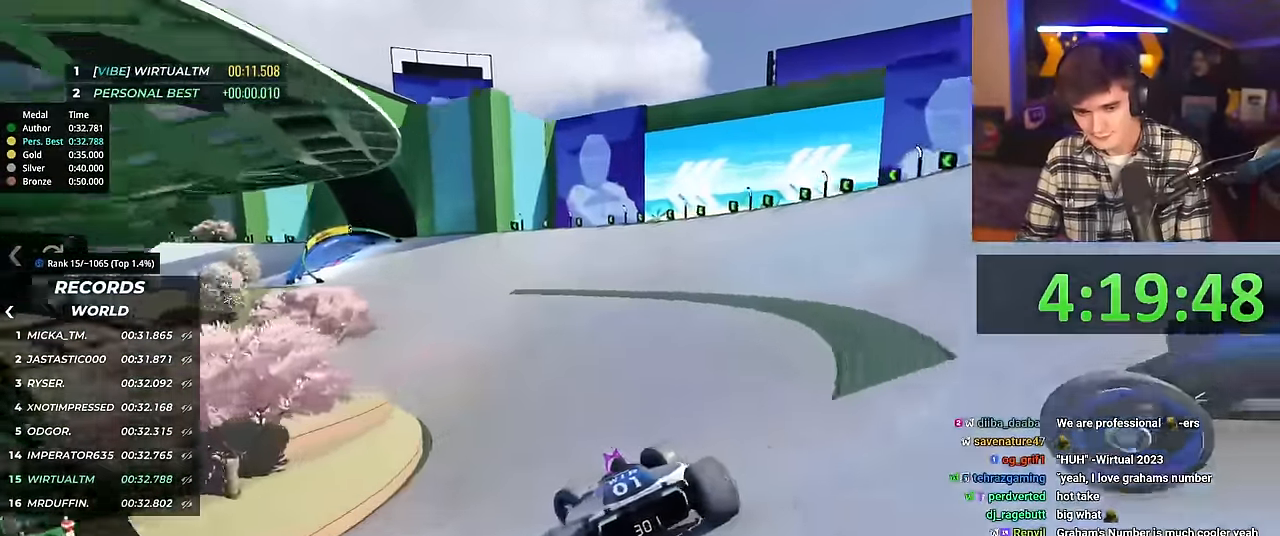
{"keys": ["right", "up"], "events": [[201, "left", "up"], [301, "right", "down"]]}
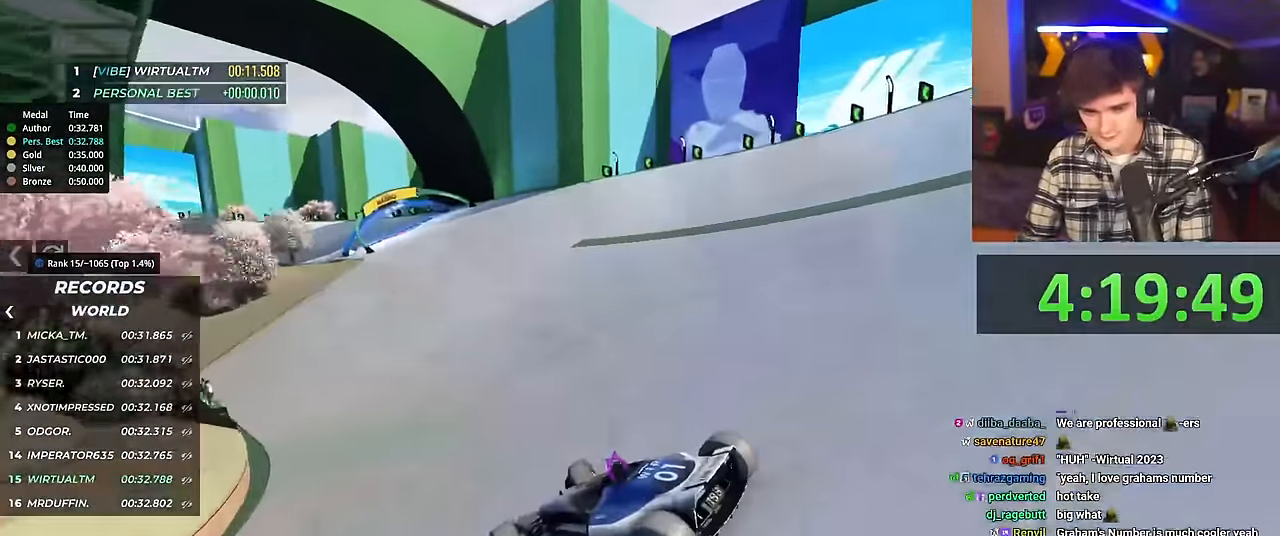
{"keys": ["right", "up"], "events": []}
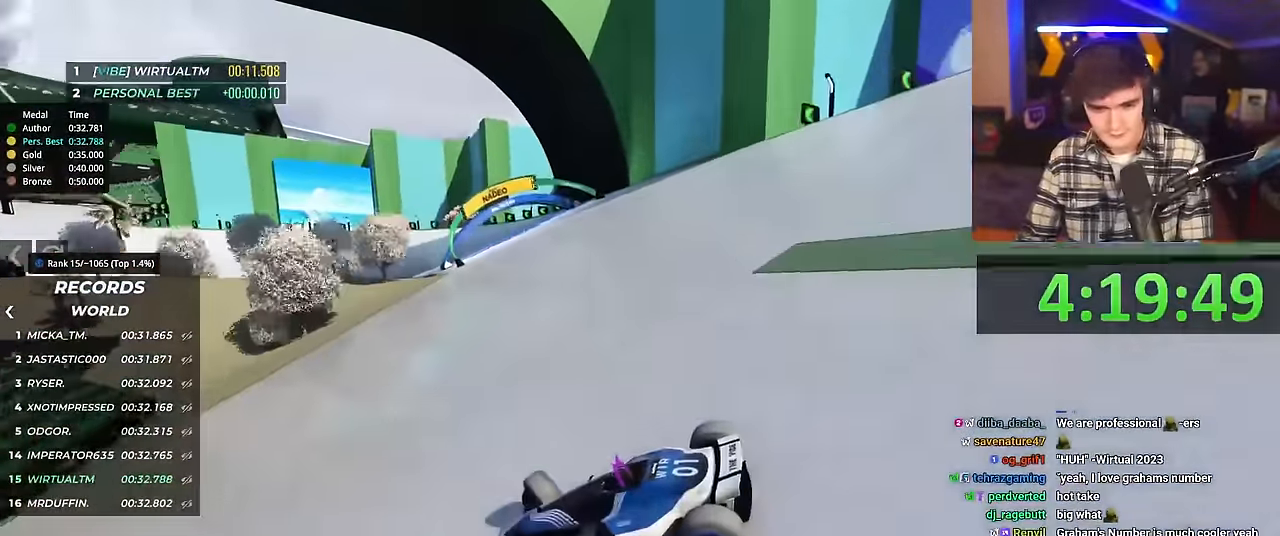
{"keys": ["right", "up"], "events": []}
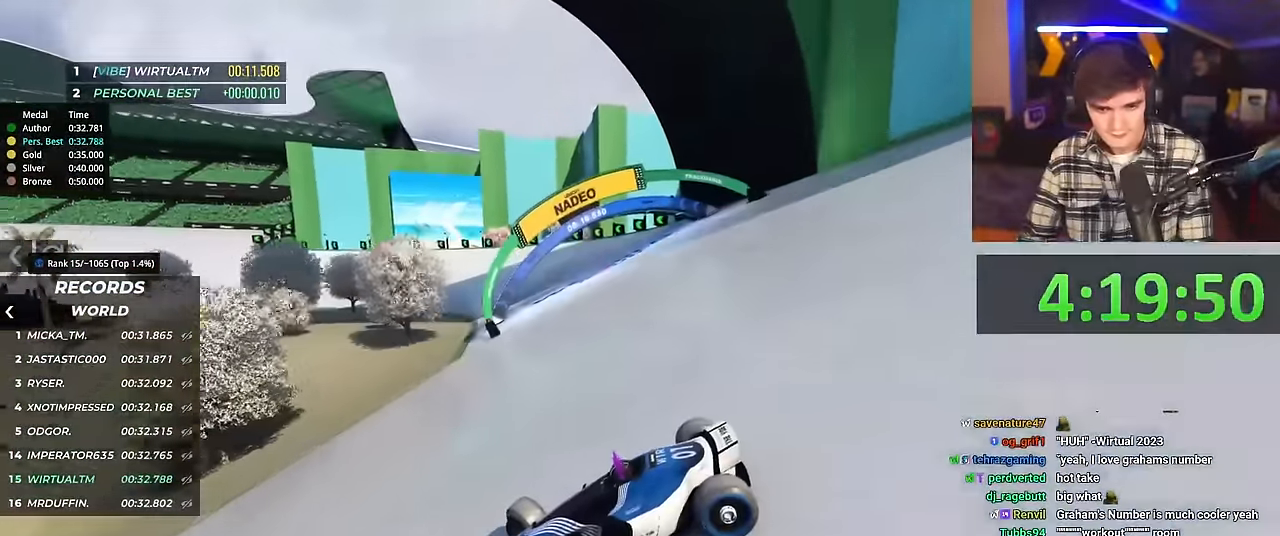
{"keys": ["right", "up"], "events": []}
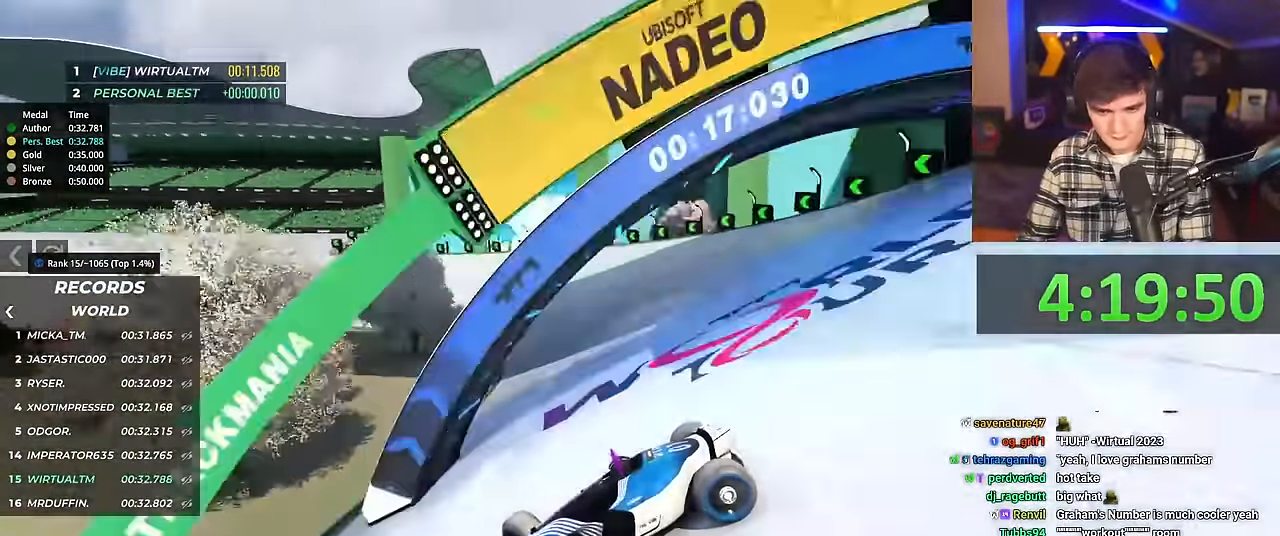
{"keys": ["right", "up"], "events": []}
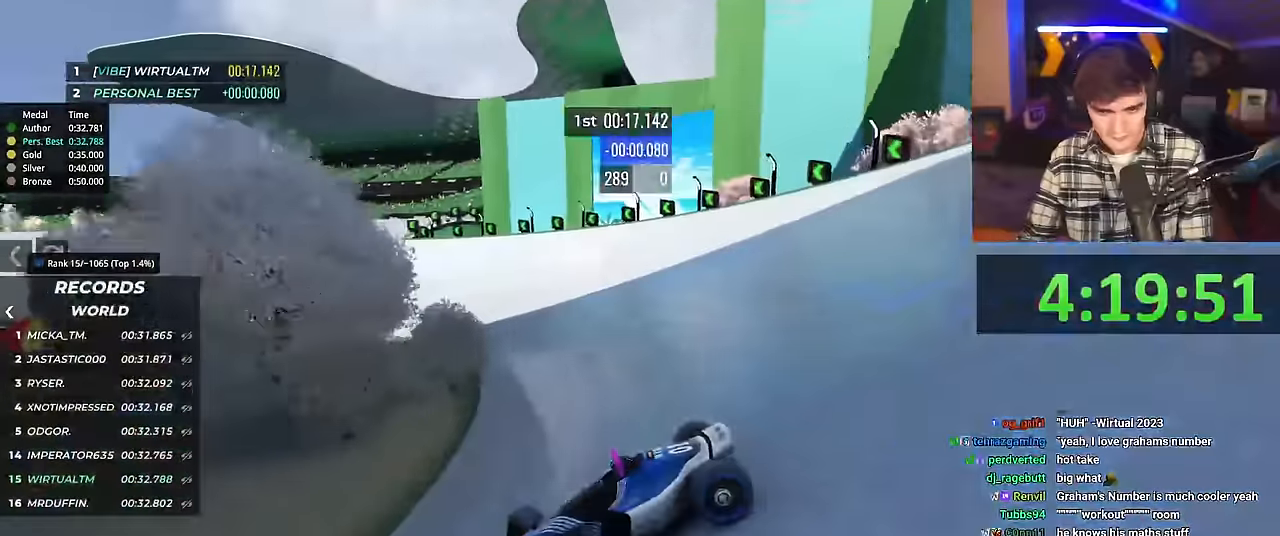
{"keys": ["right", "up"], "events": [[50, "brake", "down"], [100, "brake", "up"]]}
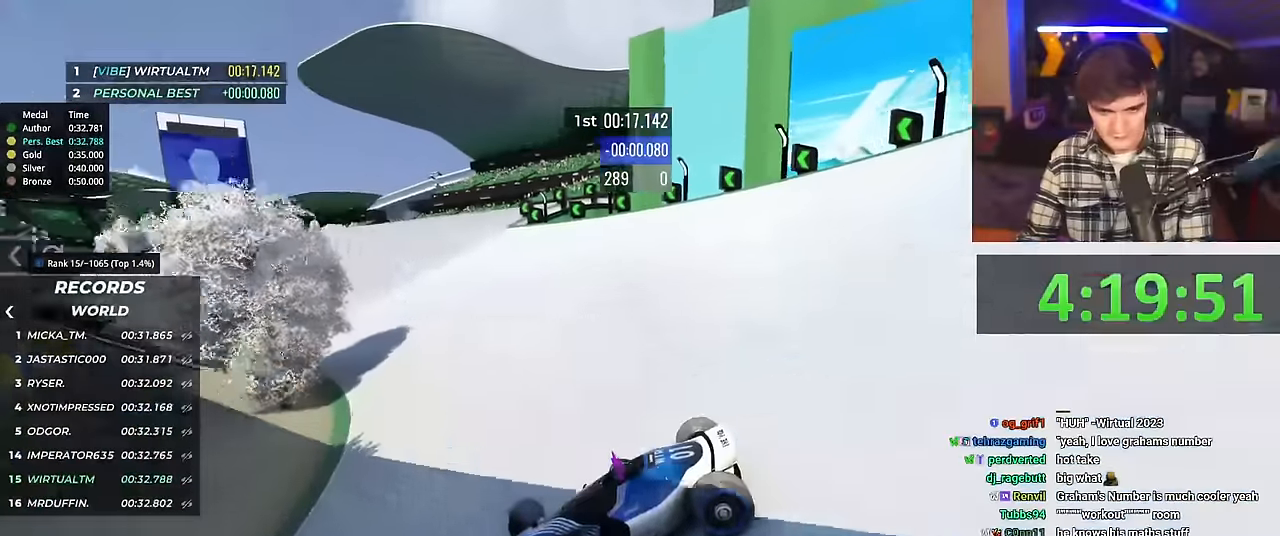
{"keys": ["right", "up"], "events": [[117, "up", "up"], [150, "up", "down"]]}
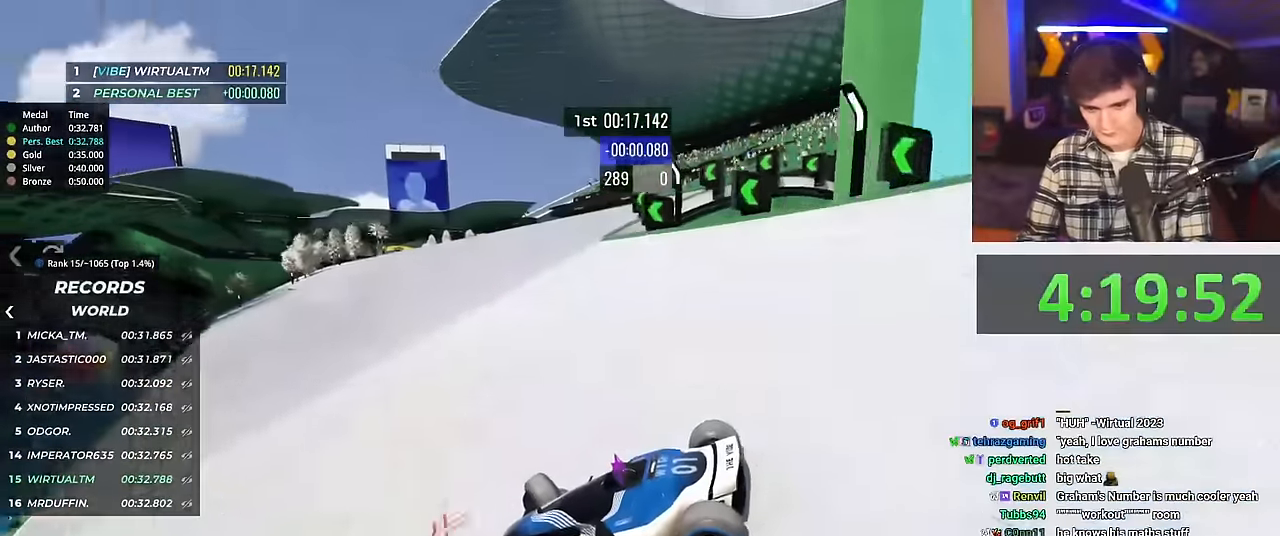
{"keys": ["right", "up"], "events": []}
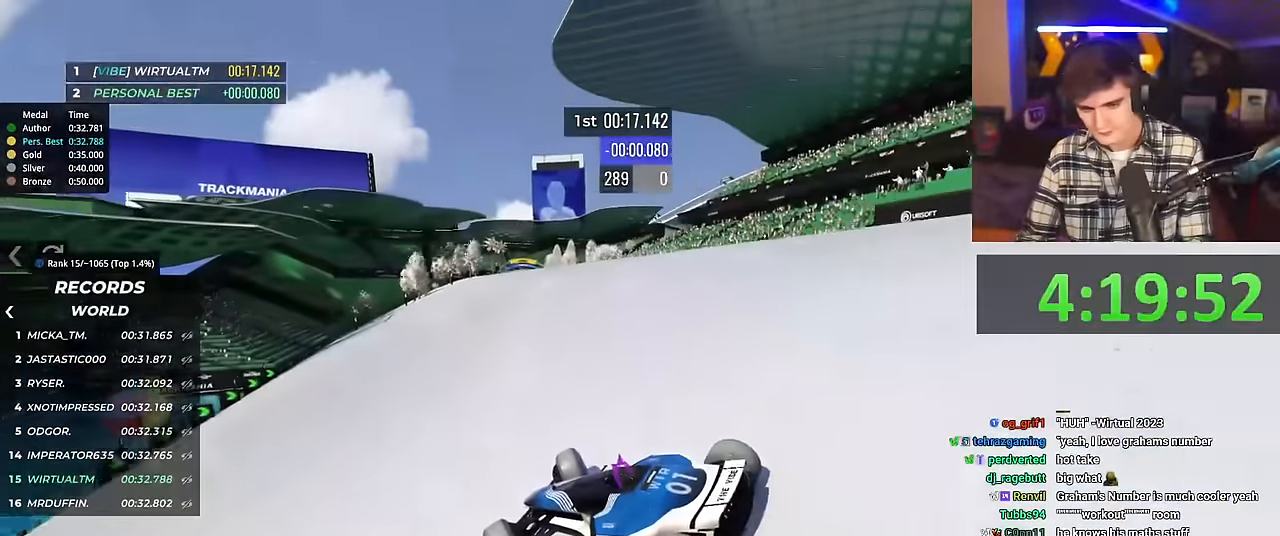
{"keys": ["right", "up"], "events": []}
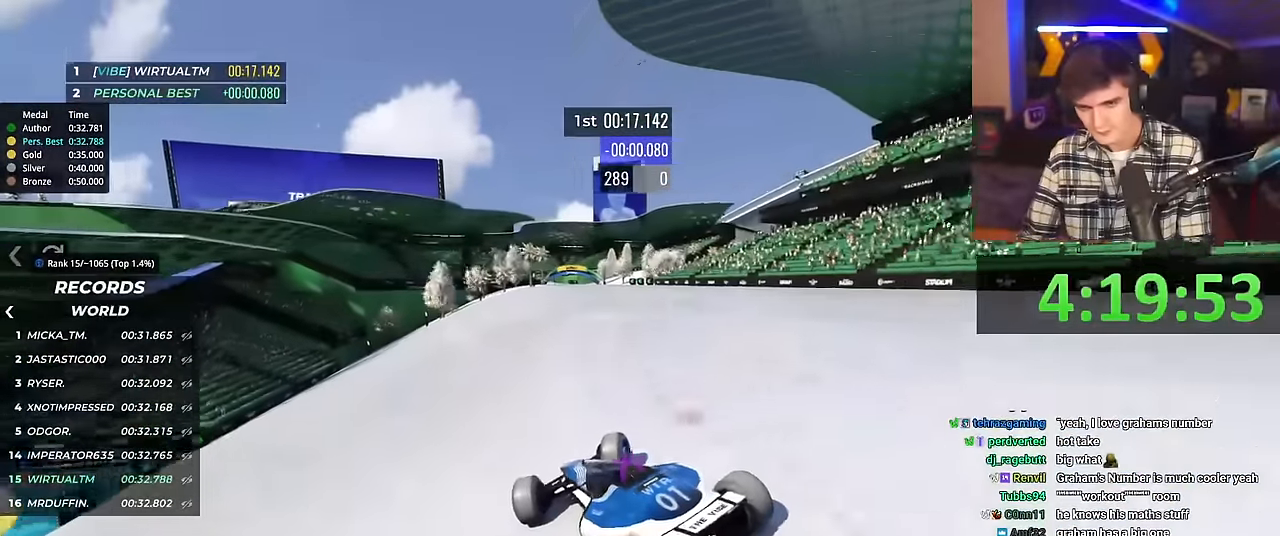
{"keys": ["left", "up"], "events": [[200, "right", "up"], [250, "left", "down"]]}
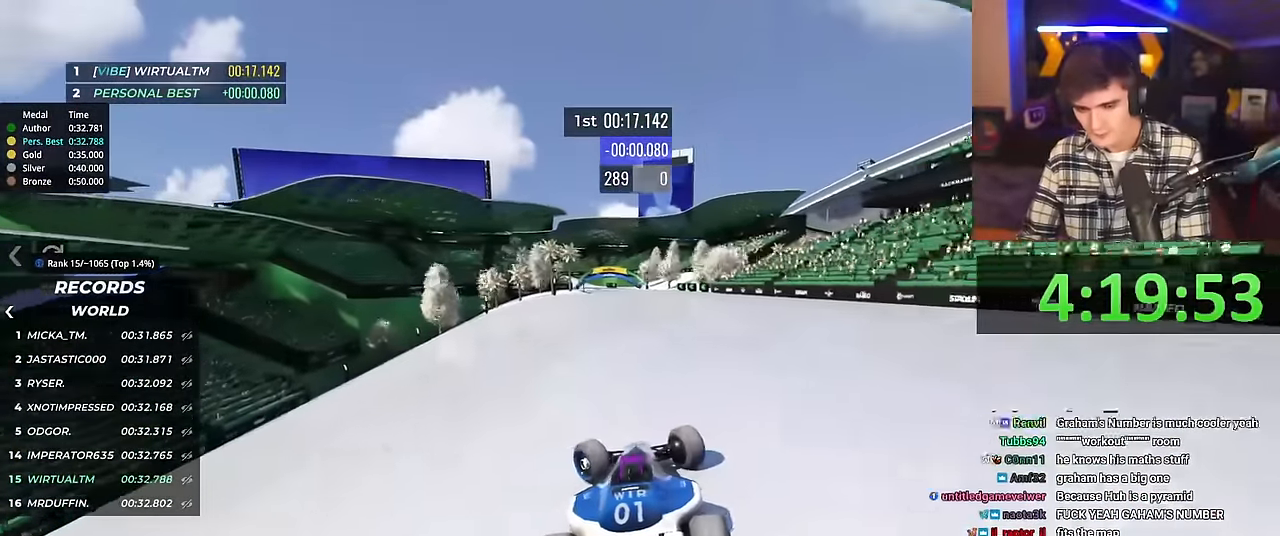
{"keys": ["up"], "events": [[84, "left", "up"], [367, "left", "down"], [417, "left", "up"]]}
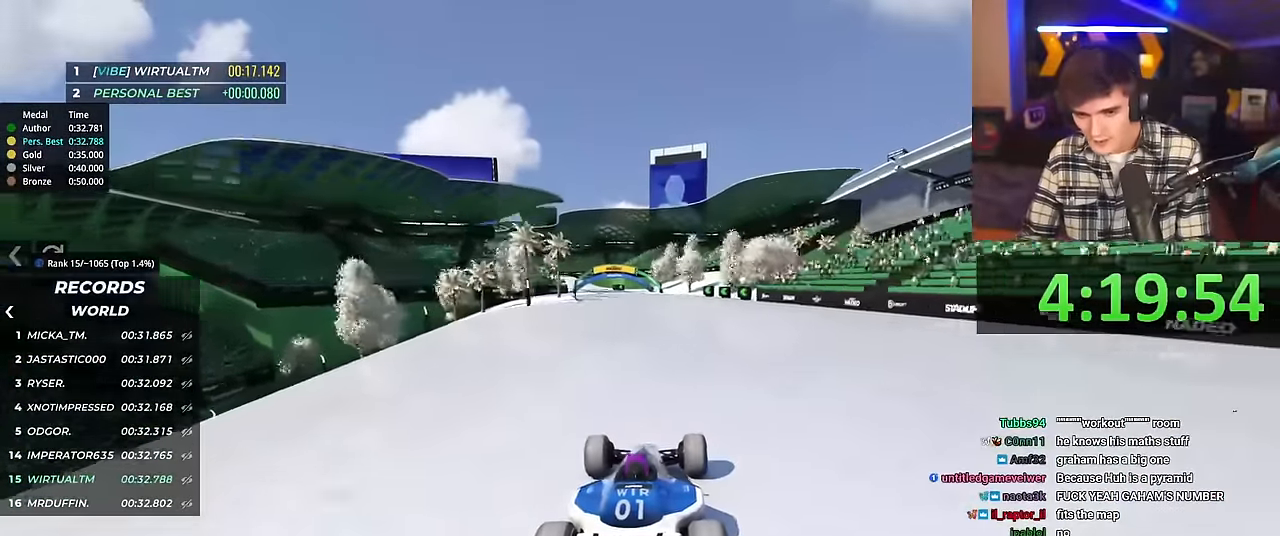
{"keys": ["up"], "events": []}
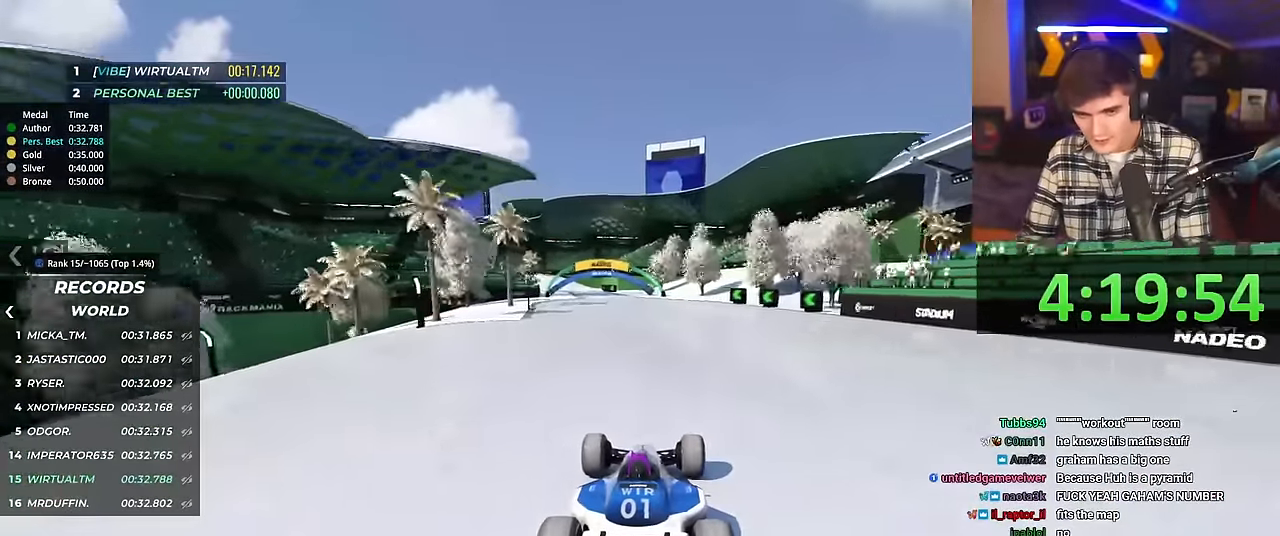
{"keys": ["left", "up"], "events": [[301, "left", "down"]]}
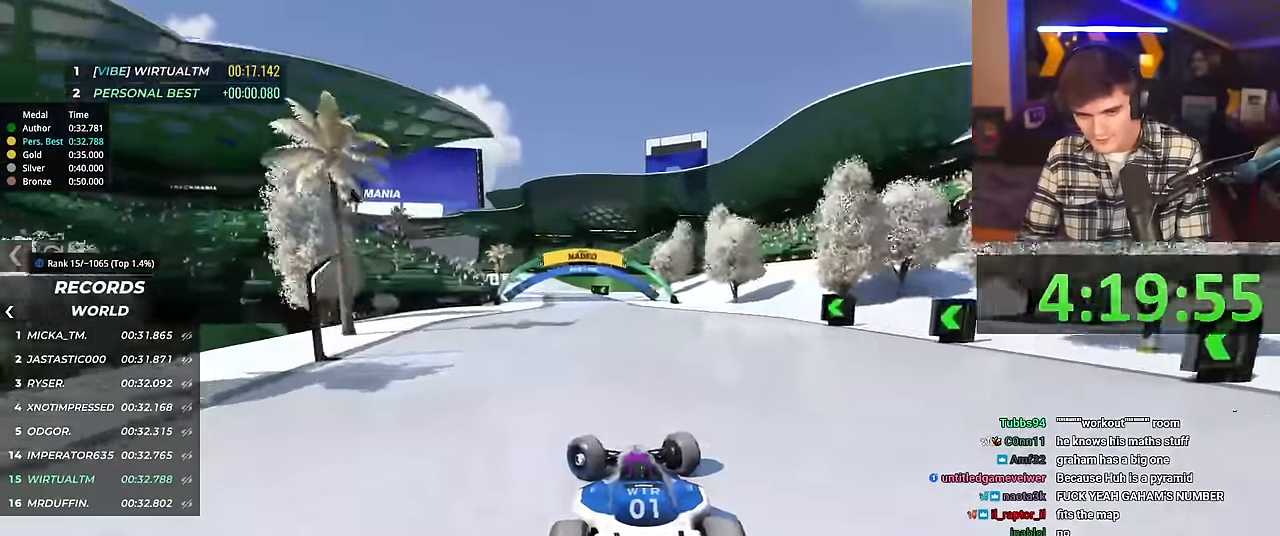
{"keys": ["right", "up"], "events": [[217, "up", "up"], [367, "left", "up"], [450, "up", "down"], [467, "right", "down"]]}
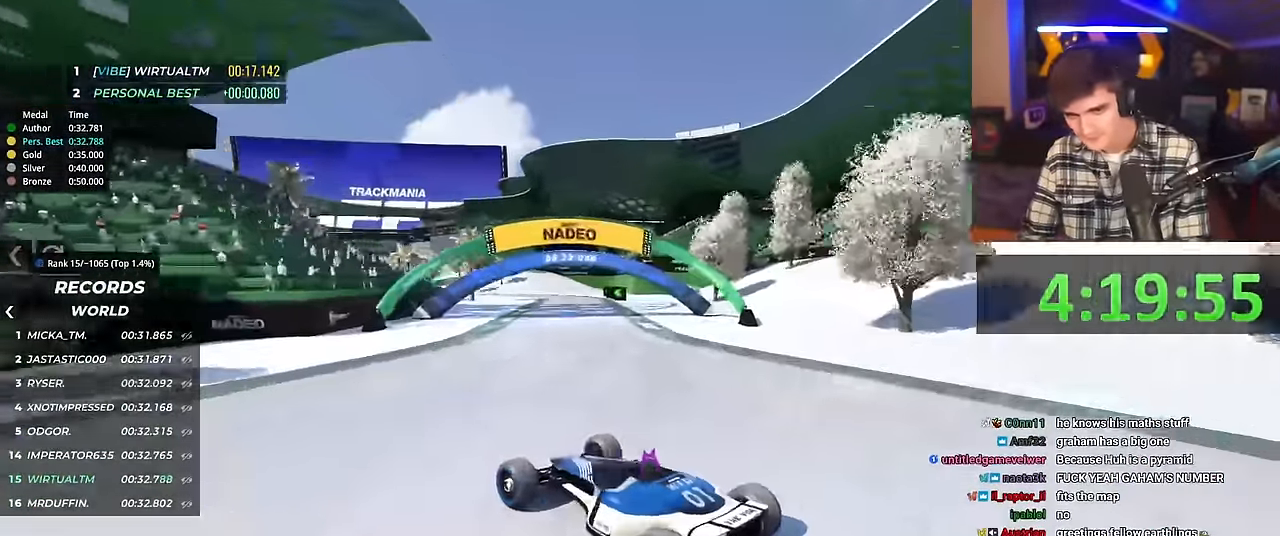
{"keys": ["right", "up"], "events": []}
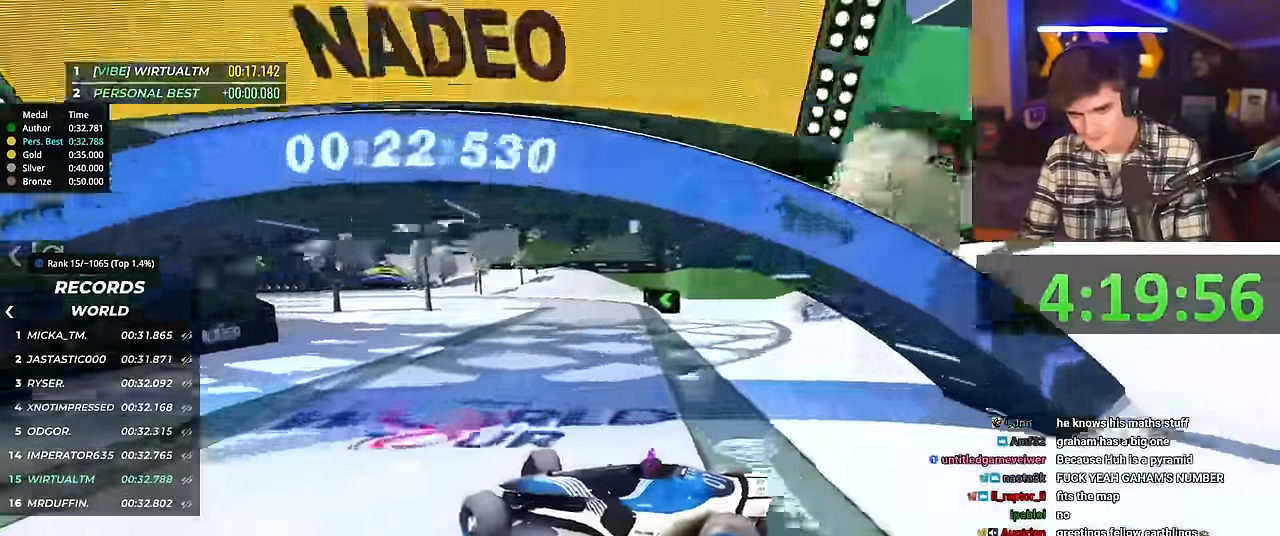
{"keys": ["right", "up"], "events": []}
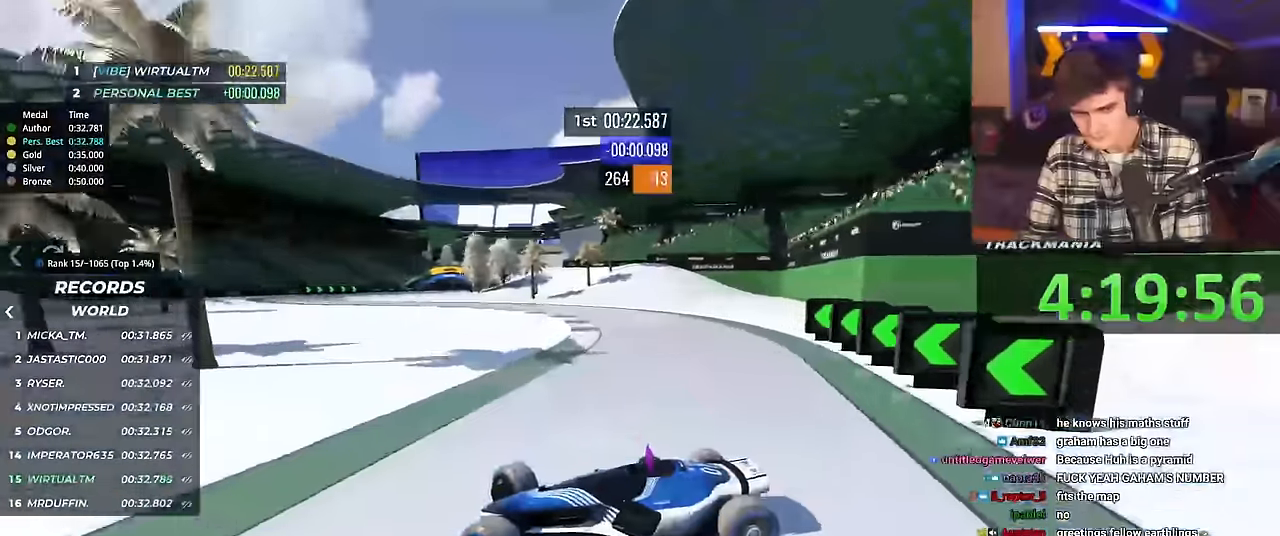
{"keys": ["right", "up"], "events": [[250, "up", "up"], [300, "up", "down"]]}
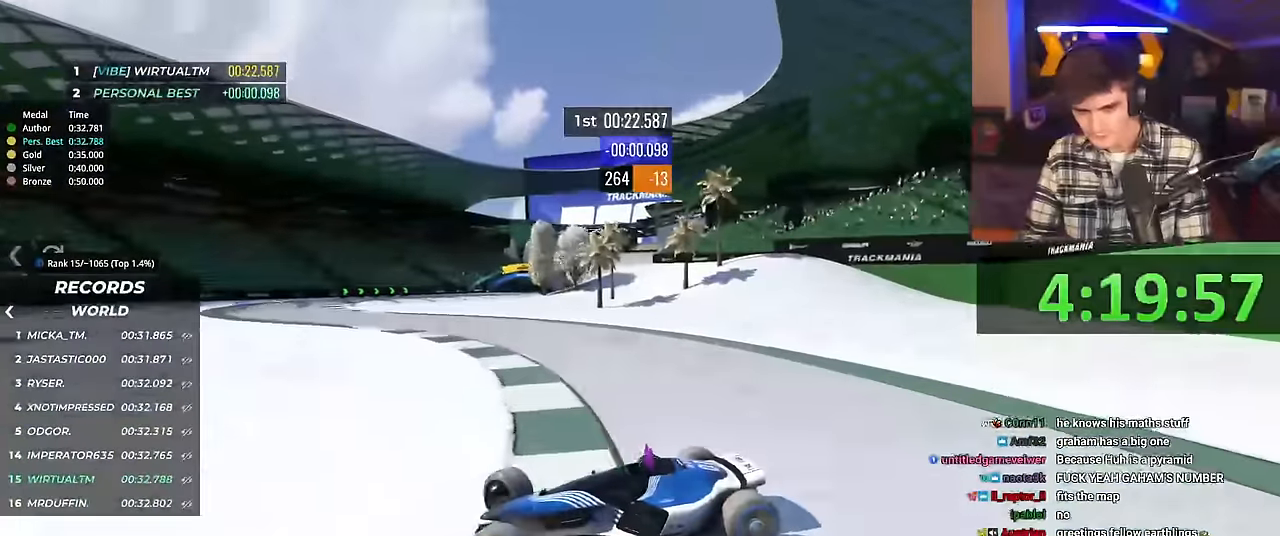
{"keys": ["right", "up"], "events": []}
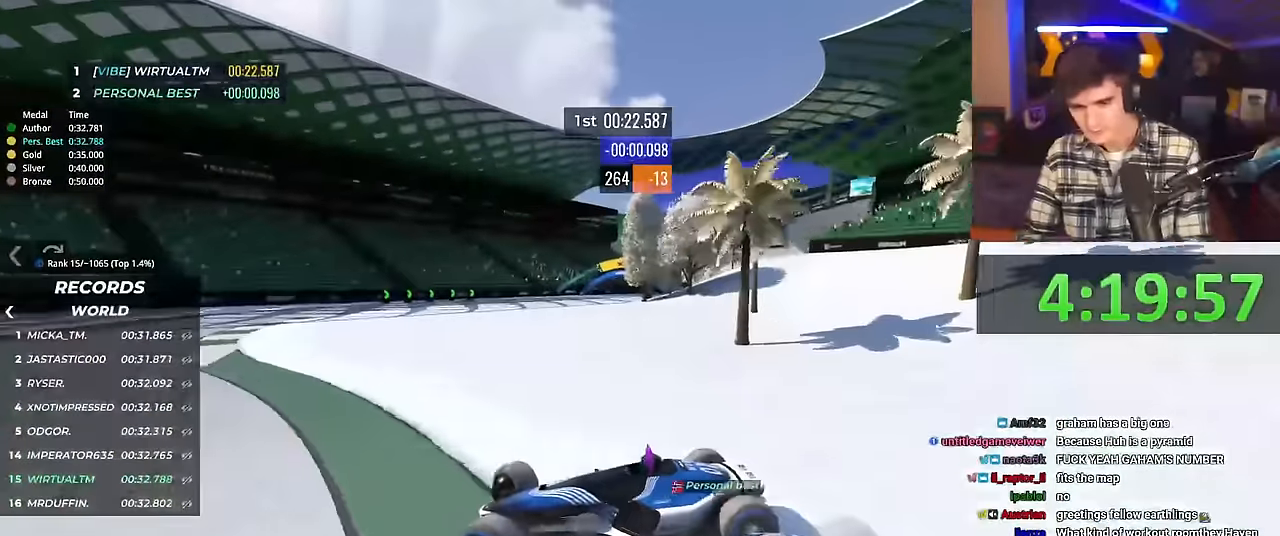
{"keys": ["right", "up"], "events": []}
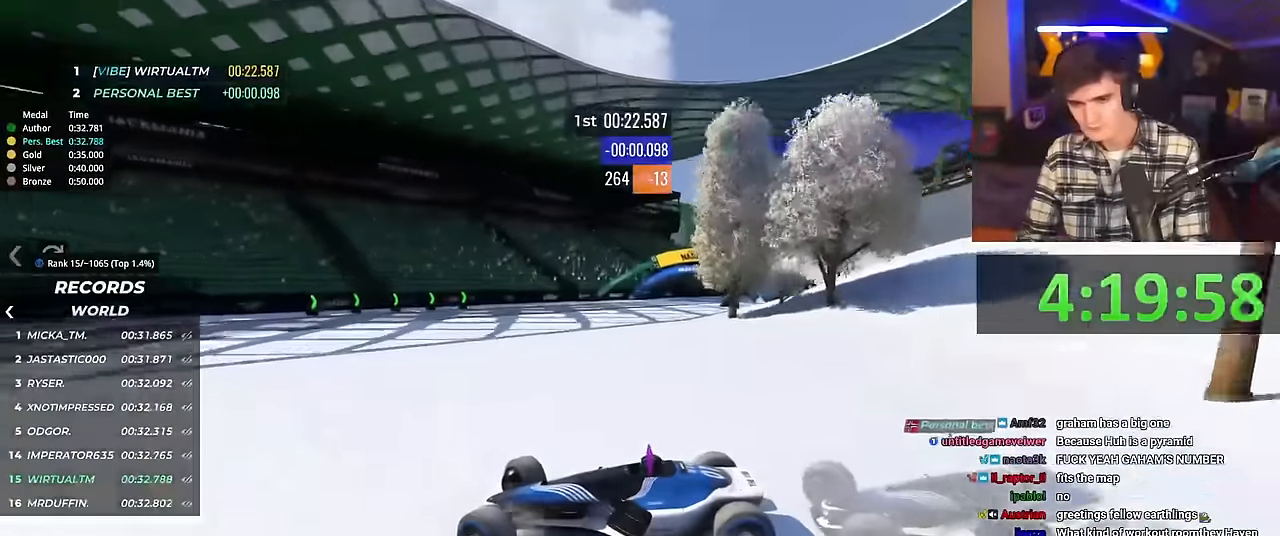
{"keys": ["brake", "up"], "events": [[133, "brake", "down"], [500, "right", "up"]]}
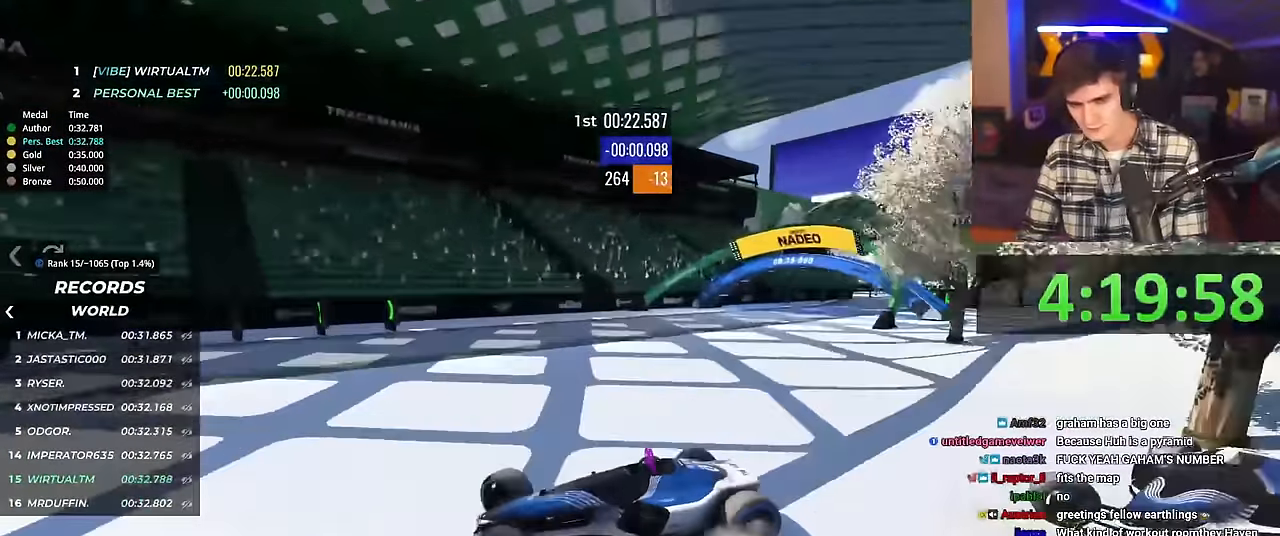
{"keys": ["left", "up"], "events": [[34, "brake", "up"], [50, "up", "up"], [150, "left", "down"], [234, "up", "down"]]}
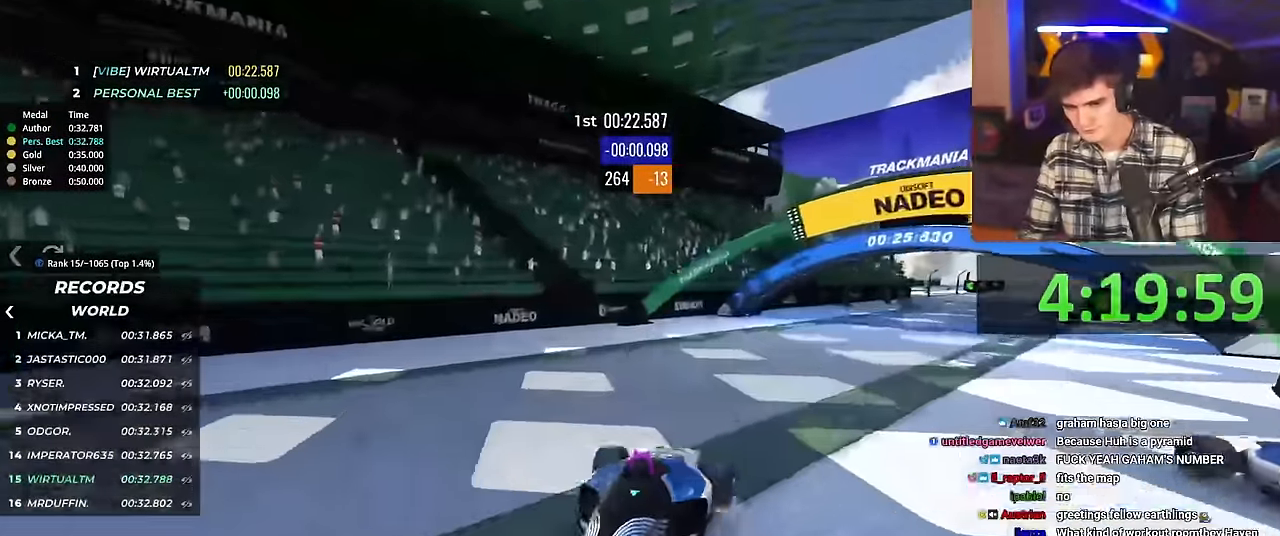
{"keys": ["left", "up"], "events": []}
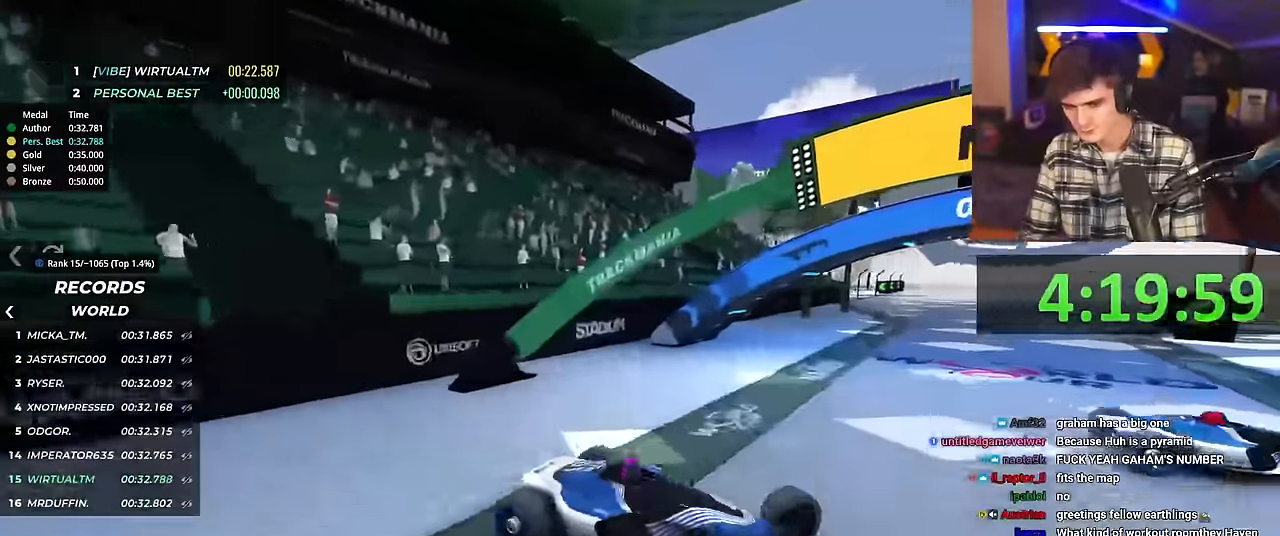
{"keys": ["up"], "events": [[417, "left", "up"], [417, "right", "down"], [501, "right", "up"]]}
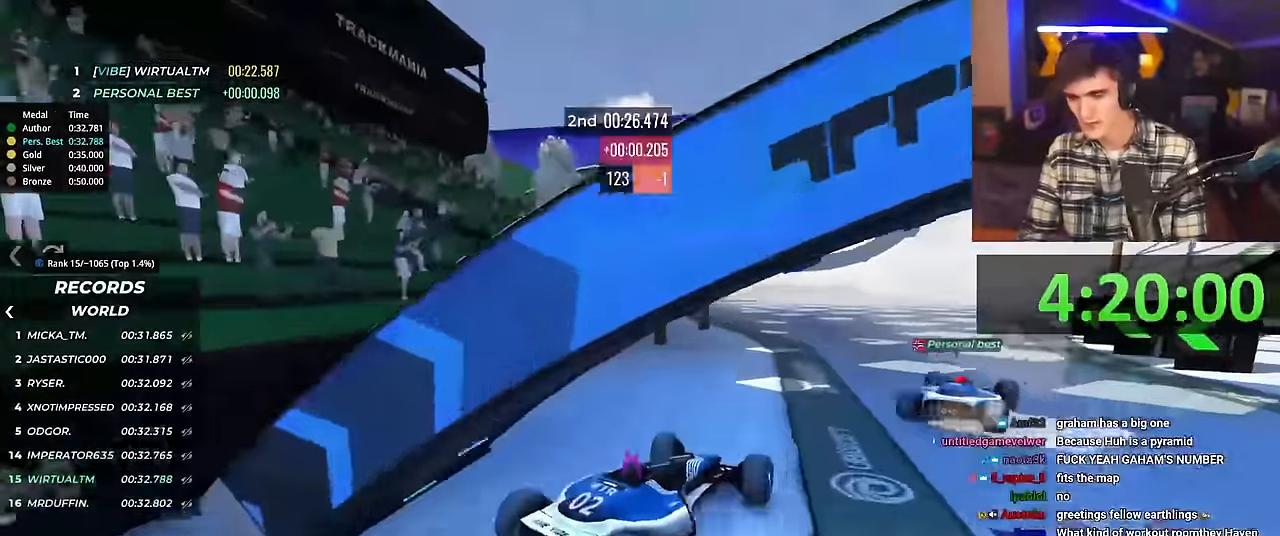
{"keys": [], "events": [[133, "up", "up"]]}